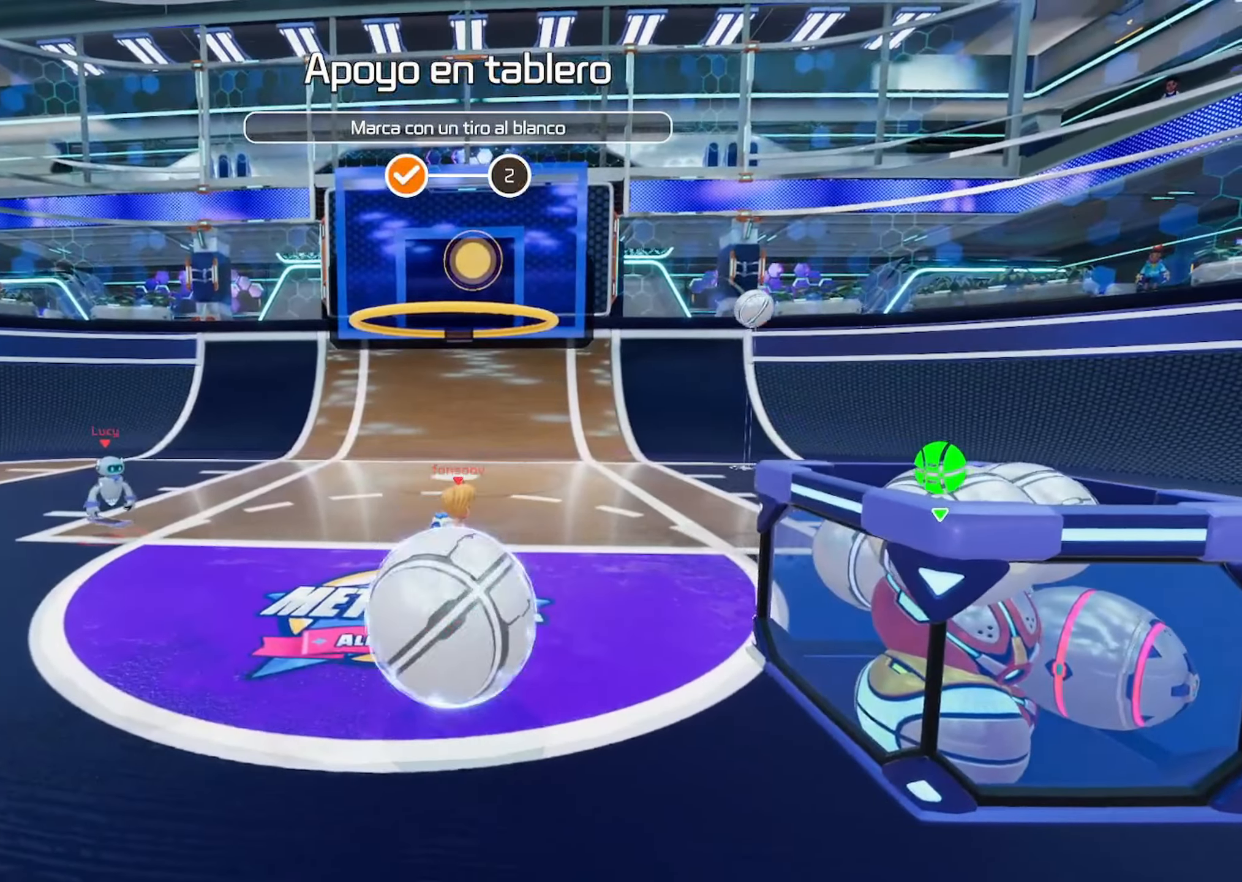
Gameplay with keyboard and mouse; each line is a JSON object with the keys and mouse buttons held at the frame after it. "events" lists presses ("down") and releases ("up") of "a", "ctrl", "d", "e", "q", "s", "shift", "space", "tab", "w", "mouse_left", "mouse_wheel" and "mouse_right" between this image and that frame as [ms after this image, input, new state], when the widget could be followed in between. "mouse_left", "mouse_wheel", "mouse_right" = the "left", "wheel", "right" buttons of the "mouse" list. No other keys are recorded. "wheel" means that the mouse wheel is clicked or scrolled. Not read: mouse_move.
{"keys": [], "mouse": [], "events": [[500, "mouse_right", "up"]]}
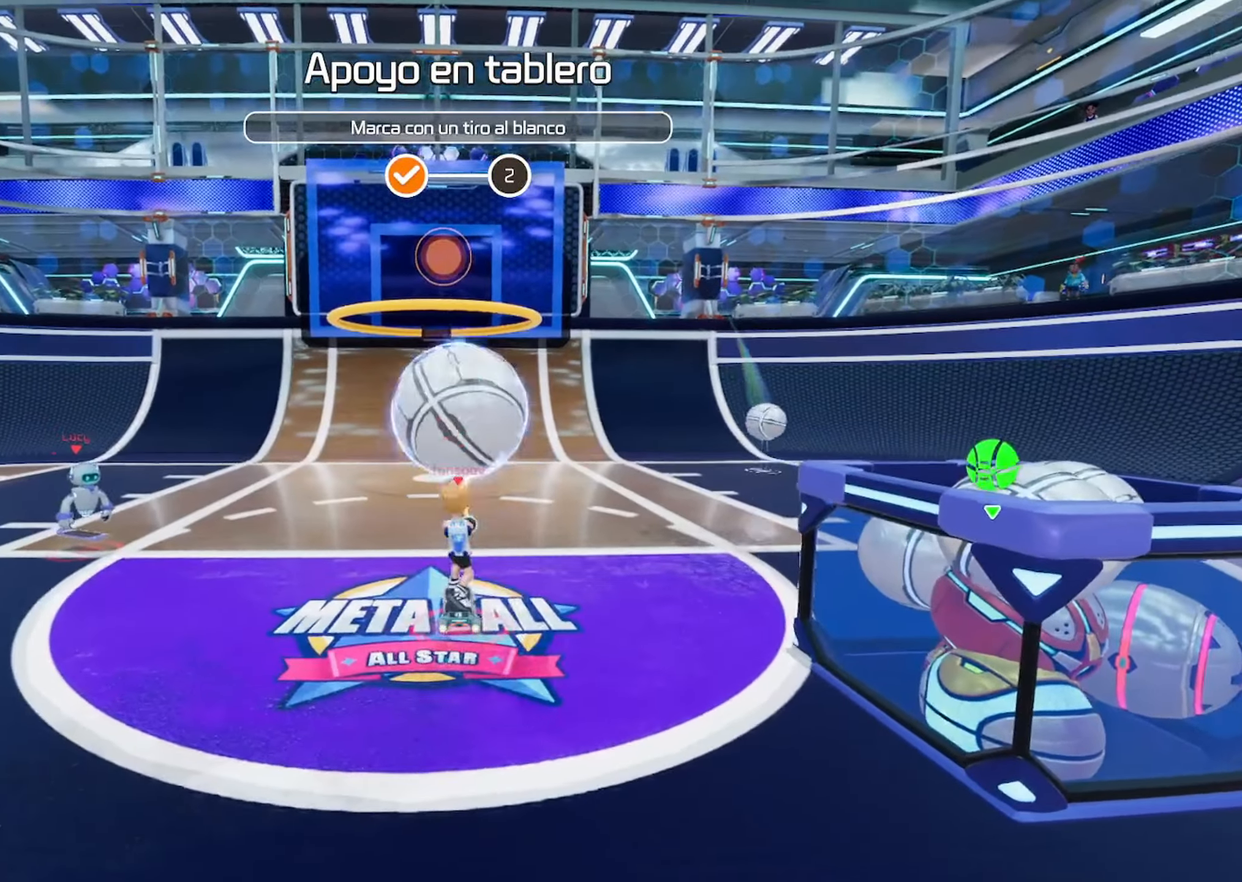
{"keys": [], "mouse": ["left"], "events": [[317, "mouse_left", "down"]]}
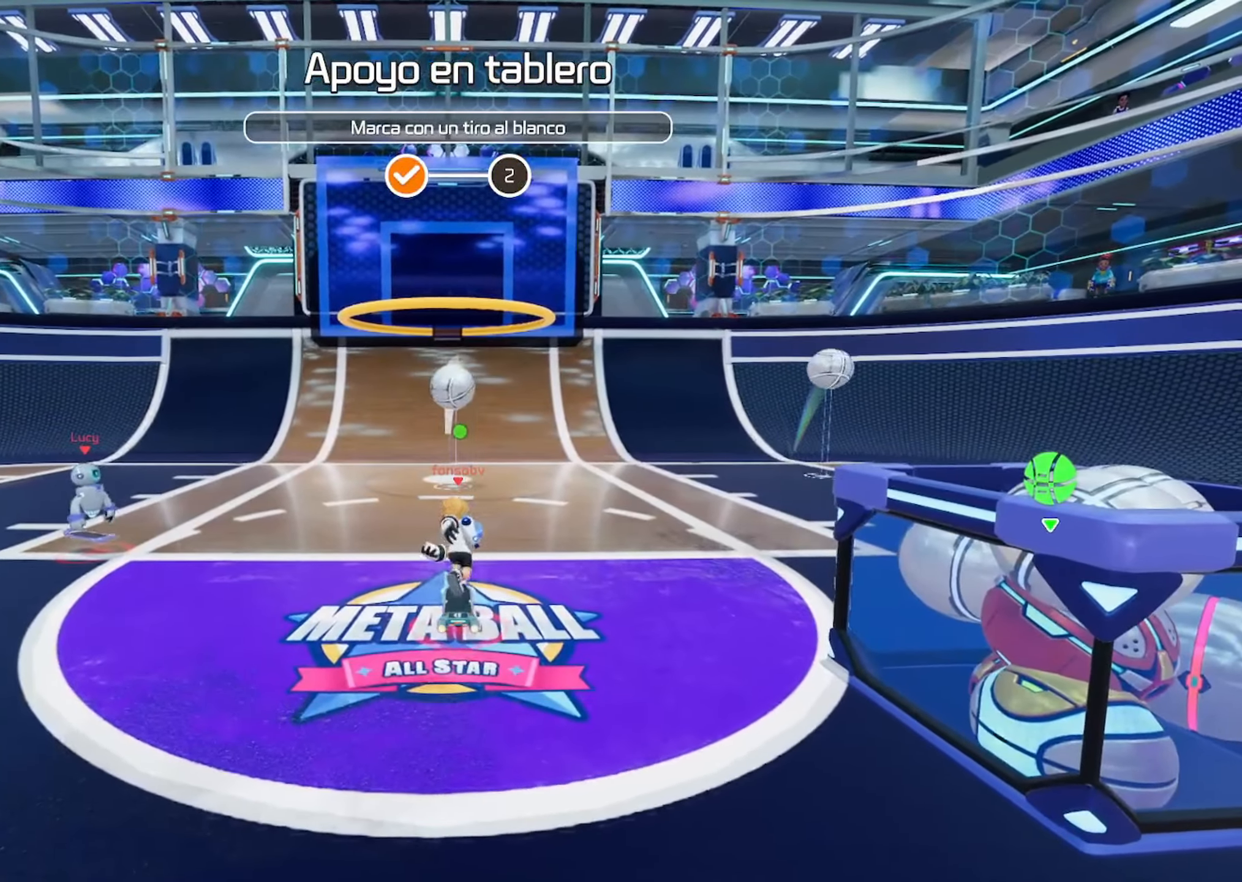
{"keys": [], "mouse": [], "events": [[333, "mouse_left", "up"]]}
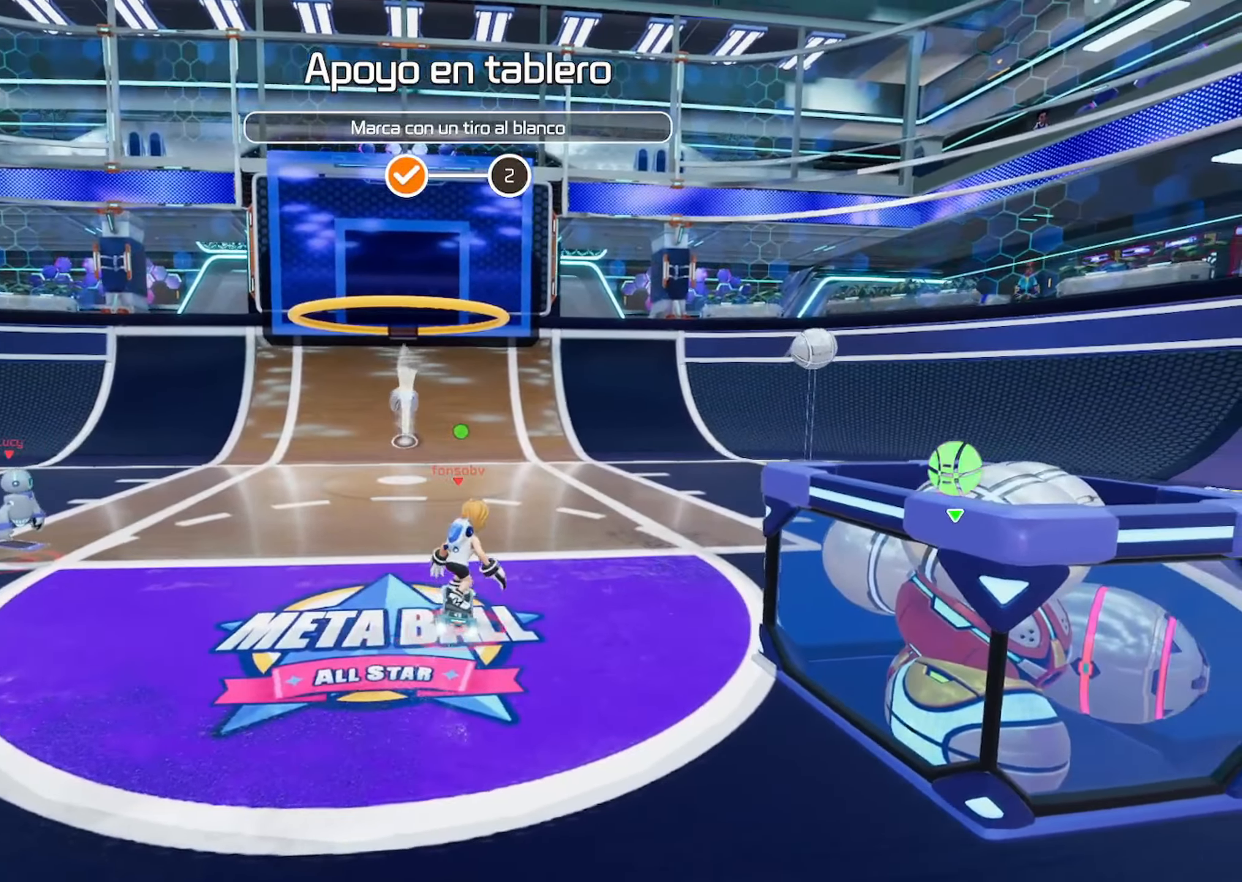
{"keys": [], "mouse": ["right"], "events": [[267, "mouse_right", "down"]]}
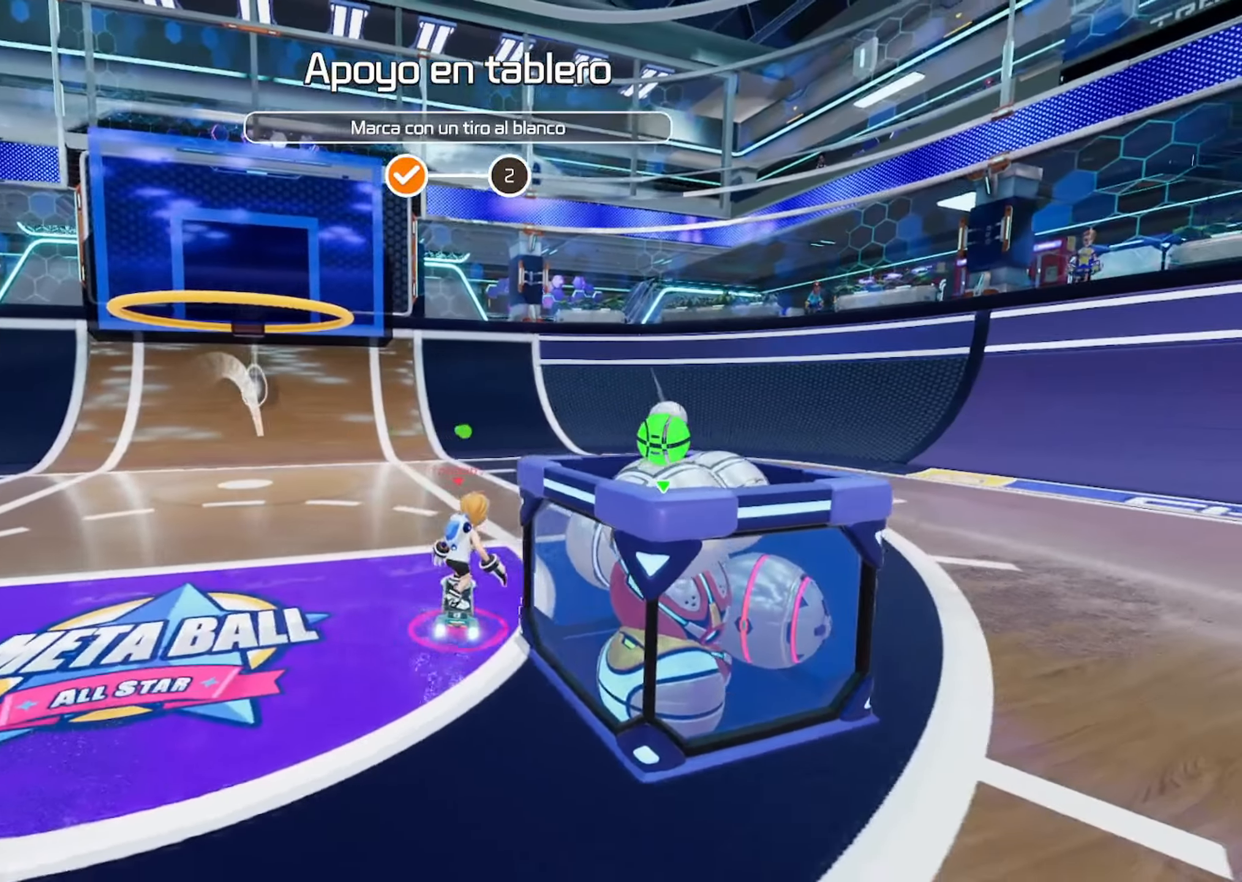
{"keys": [], "mouse": [], "events": [[400, "mouse_right", "up"]]}
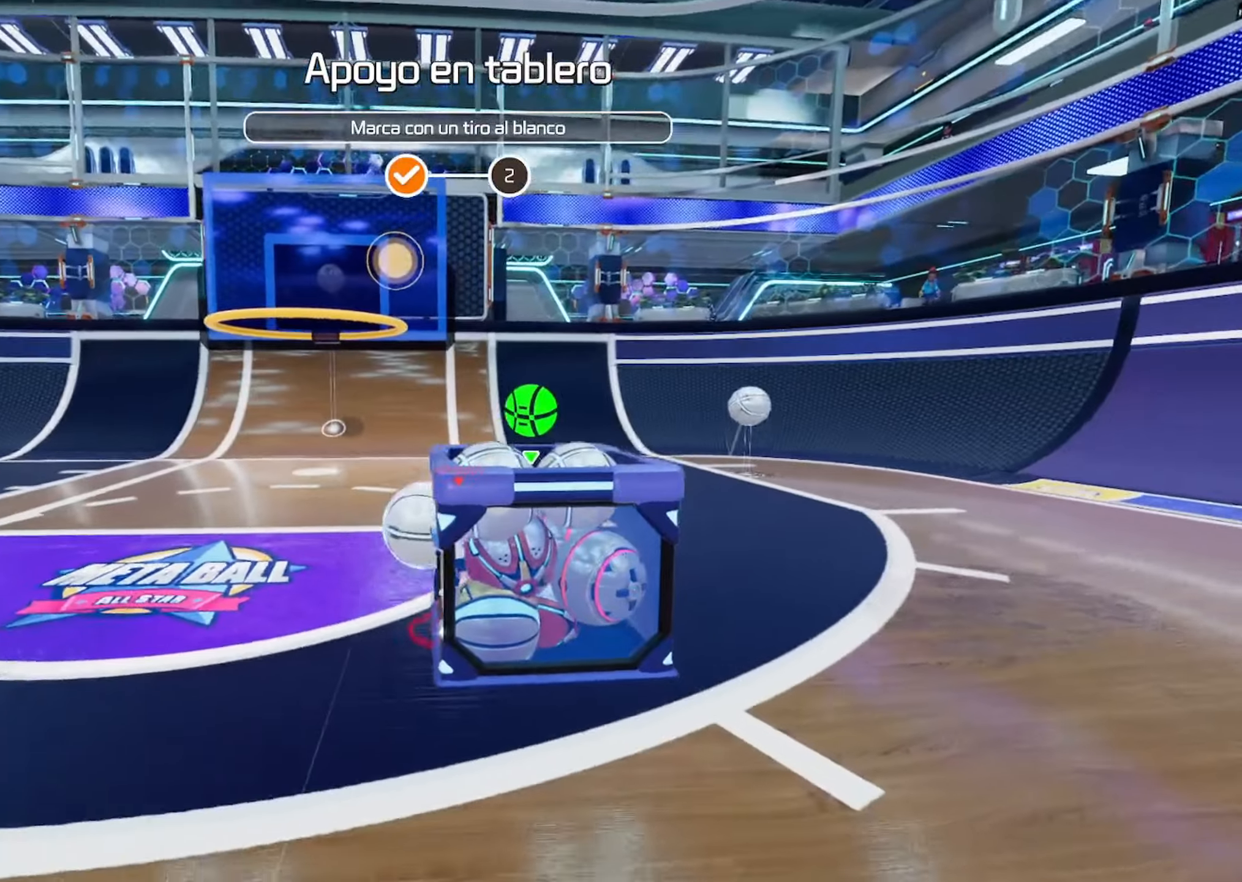
{"keys": [], "mouse": ["left"], "events": [[300, "mouse_left", "down"]]}
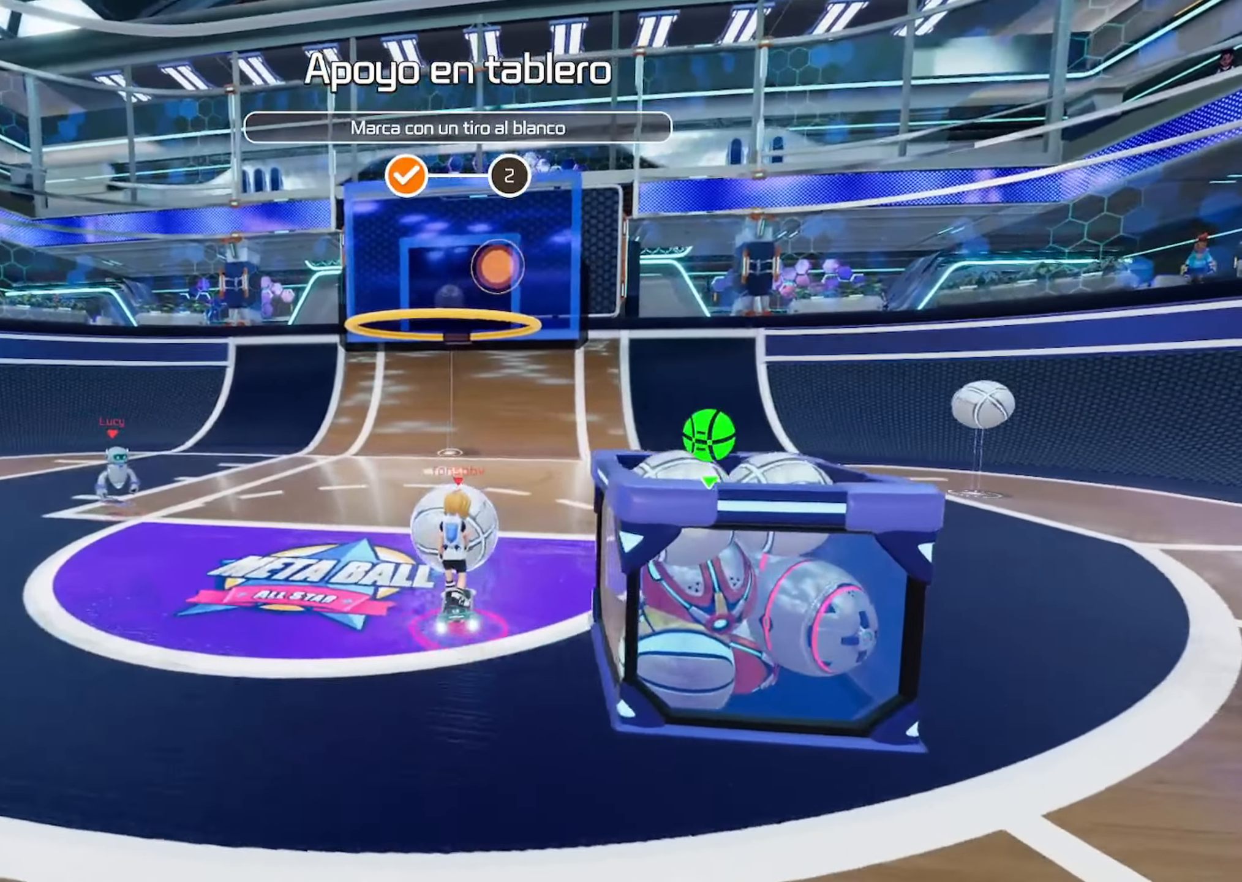
{"keys": [], "mouse": [], "events": [[384, "mouse_left", "up"]]}
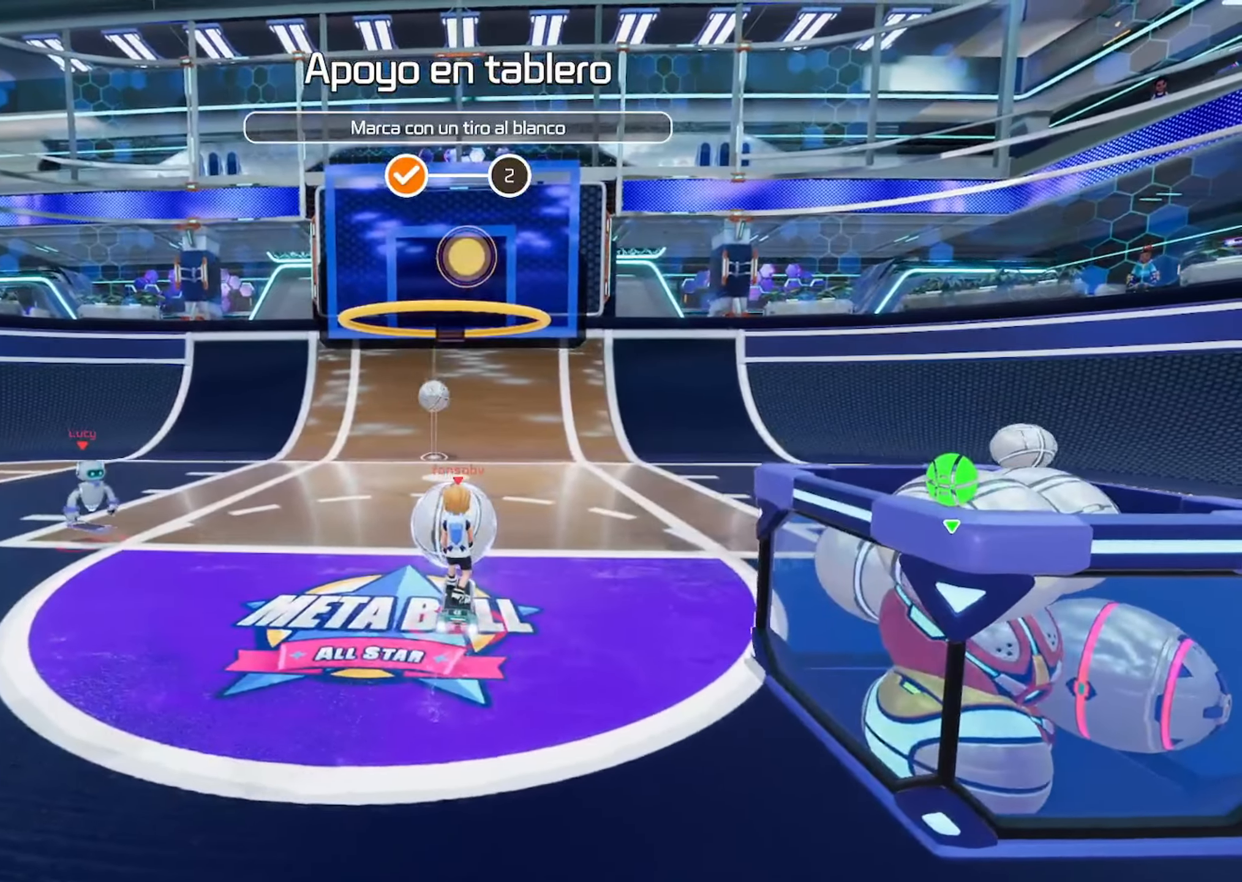
{"keys": [], "mouse": ["right"], "events": [[250, "mouse_right", "down"]]}
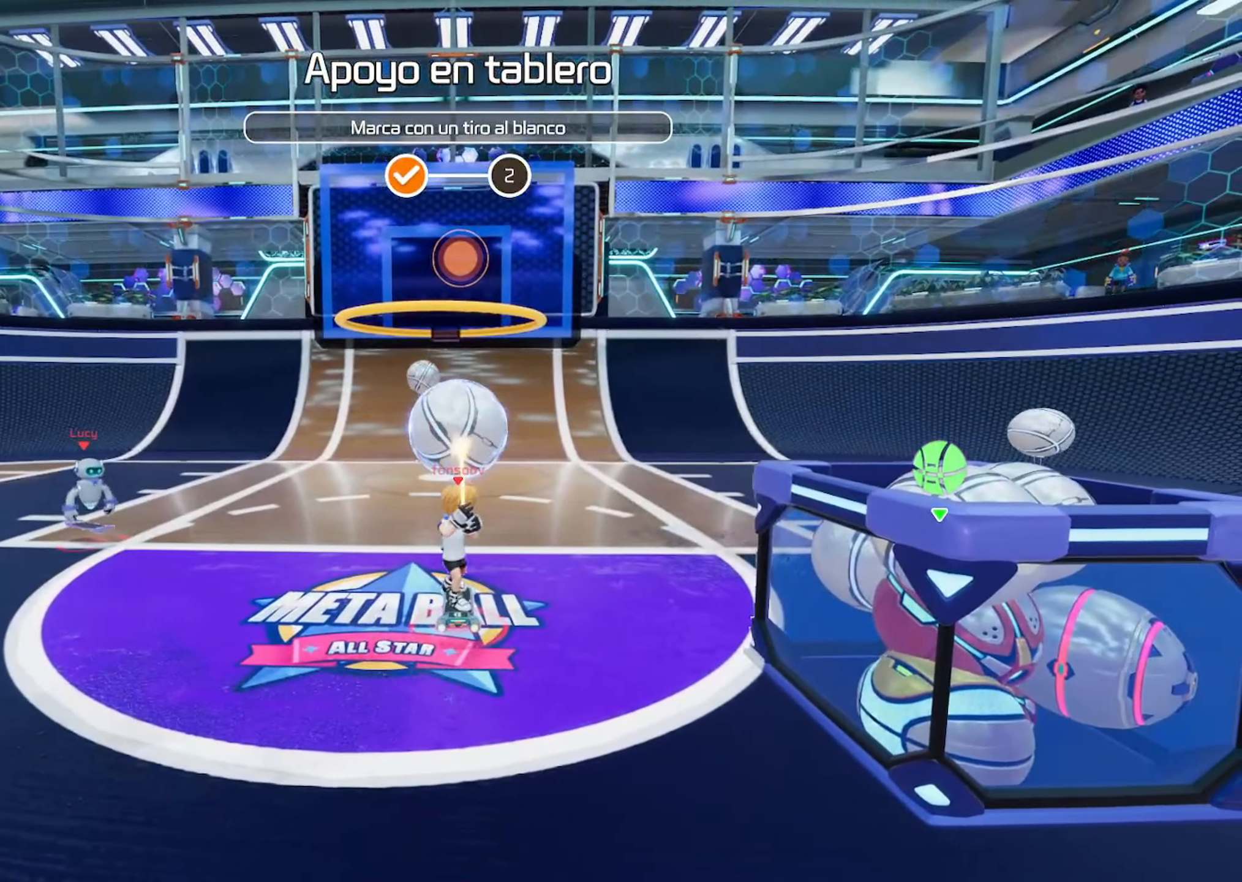
{"keys": [], "mouse": [], "events": [[417, "mouse_right", "up"]]}
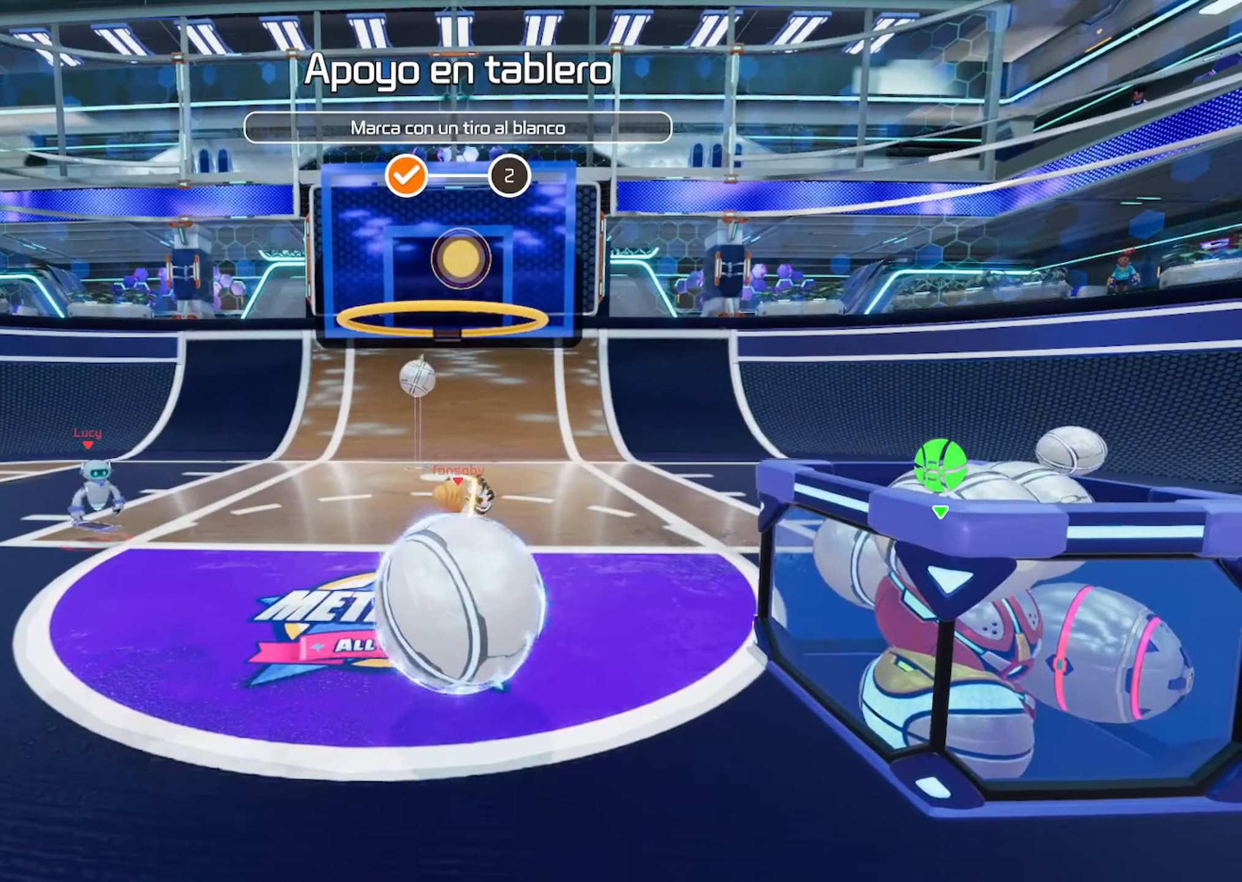
{"keys": [], "mouse": ["left"], "events": [[300, "mouse_left", "down"]]}
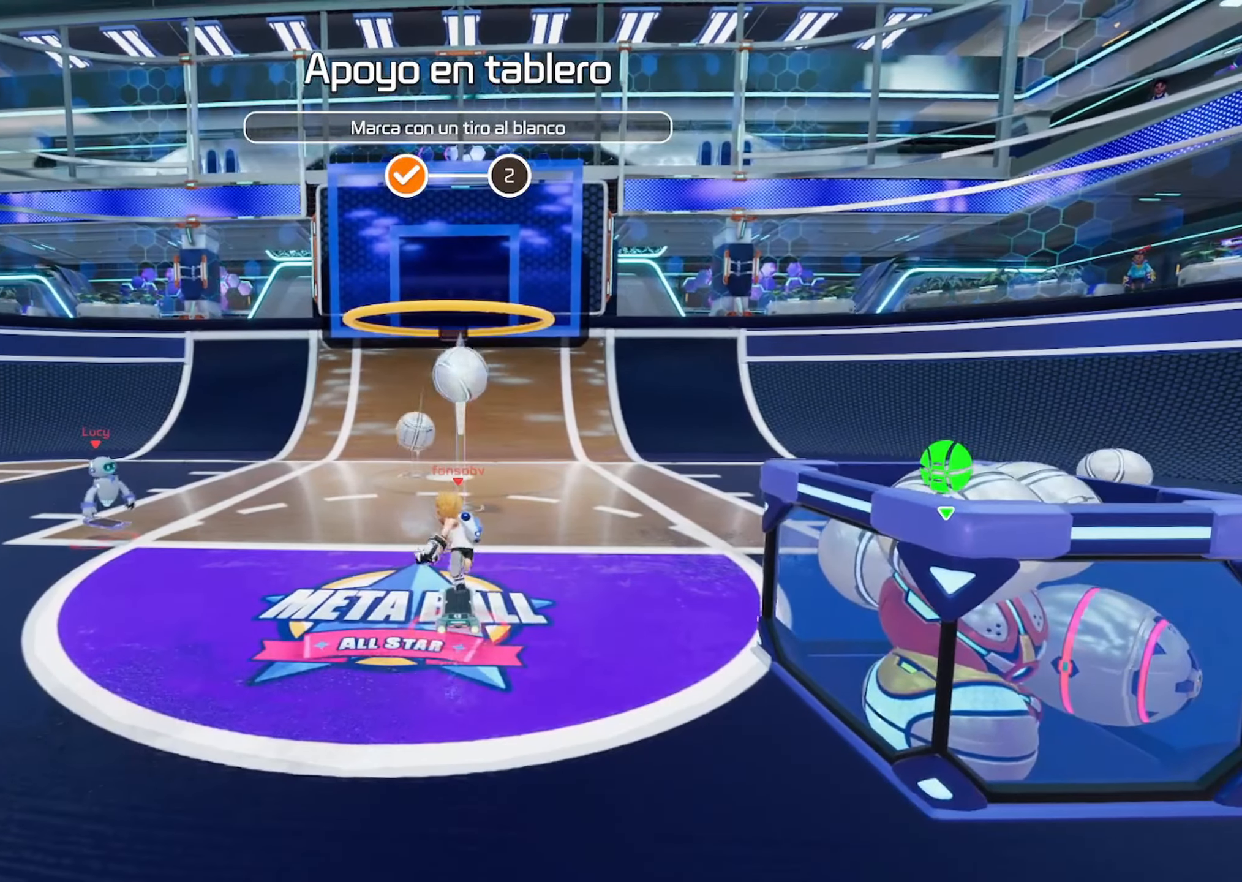
{"keys": [], "mouse": [], "events": [[317, "mouse_left", "up"]]}
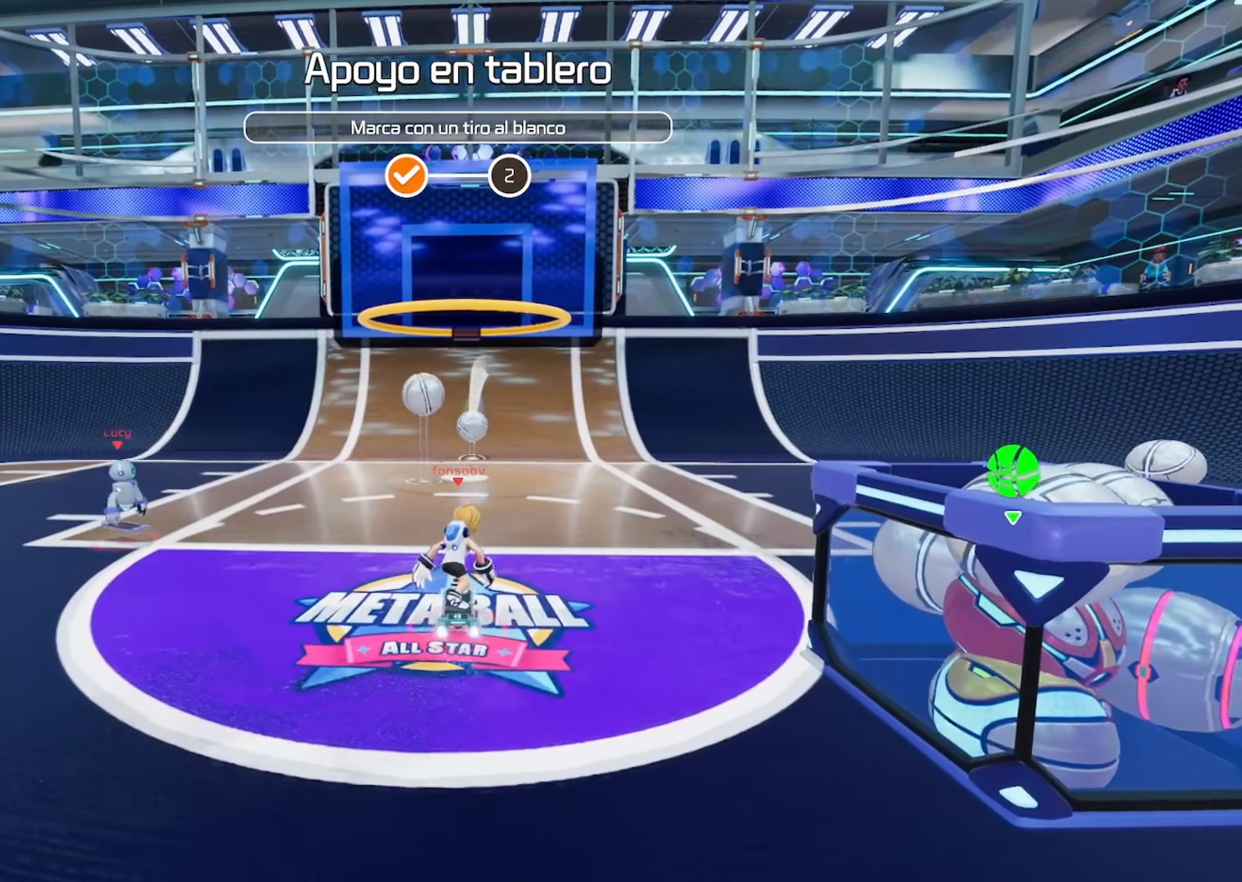
{"keys": [], "mouse": ["right"], "events": [[200, "mouse_right", "down"]]}
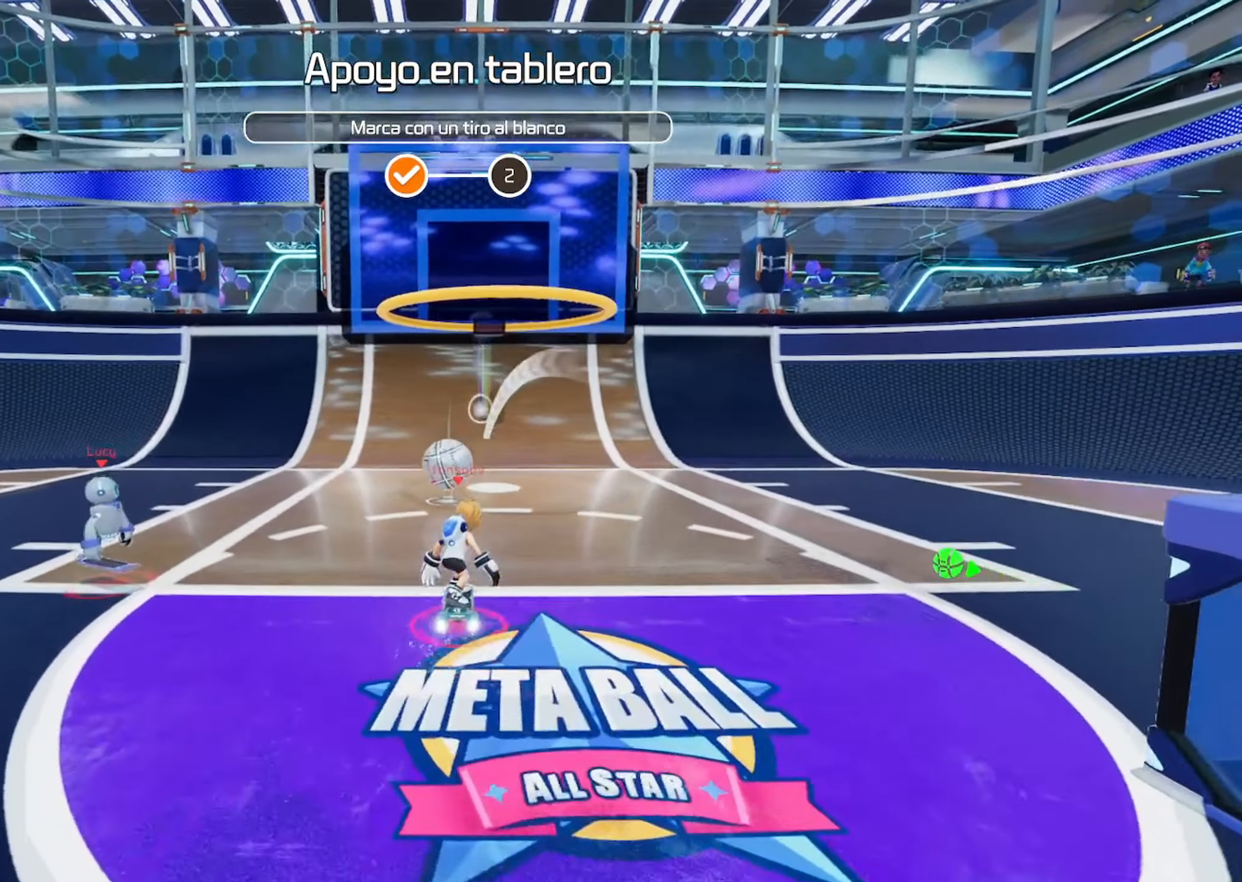
{"keys": [], "mouse": [], "events": [[434, "mouse_right", "up"]]}
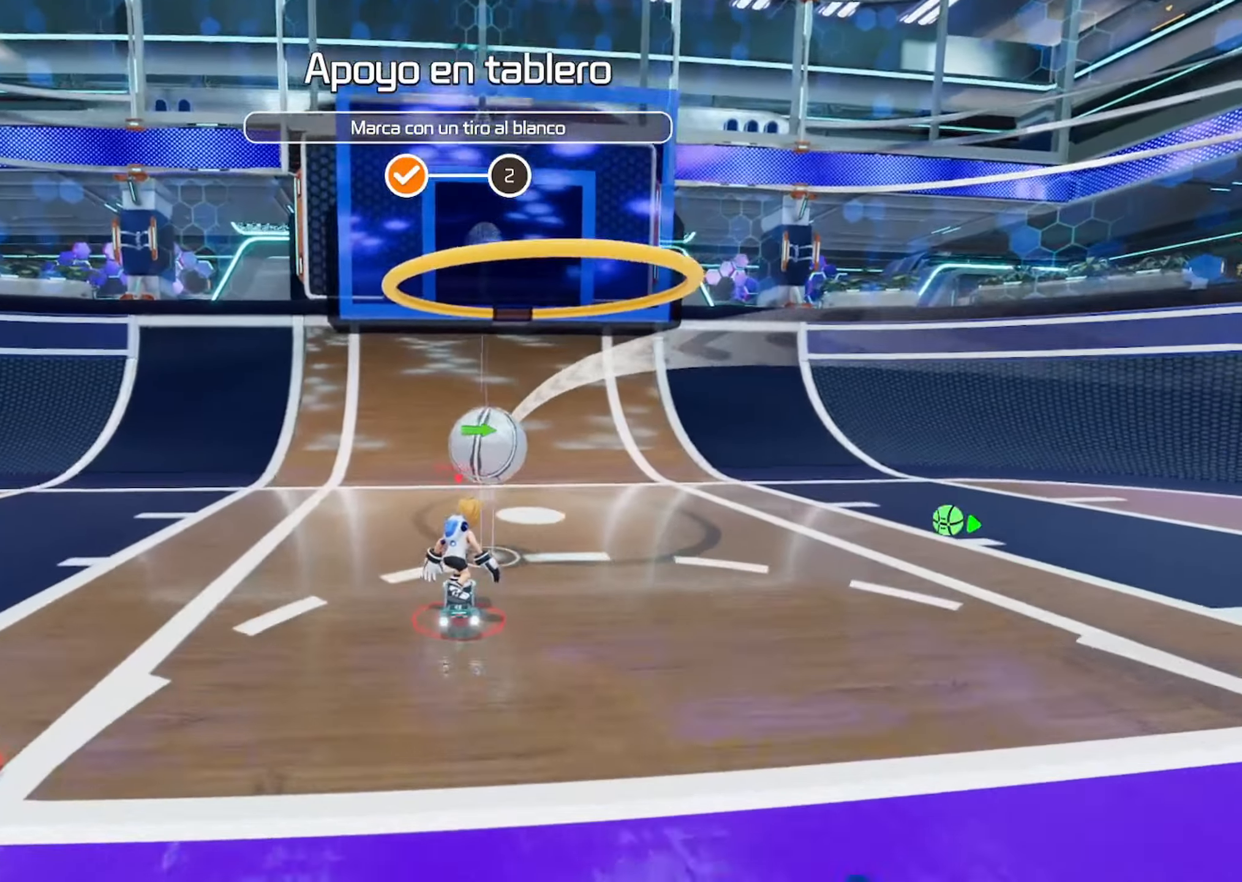
{"keys": [], "mouse": ["left"], "events": [[217, "mouse_left", "down"]]}
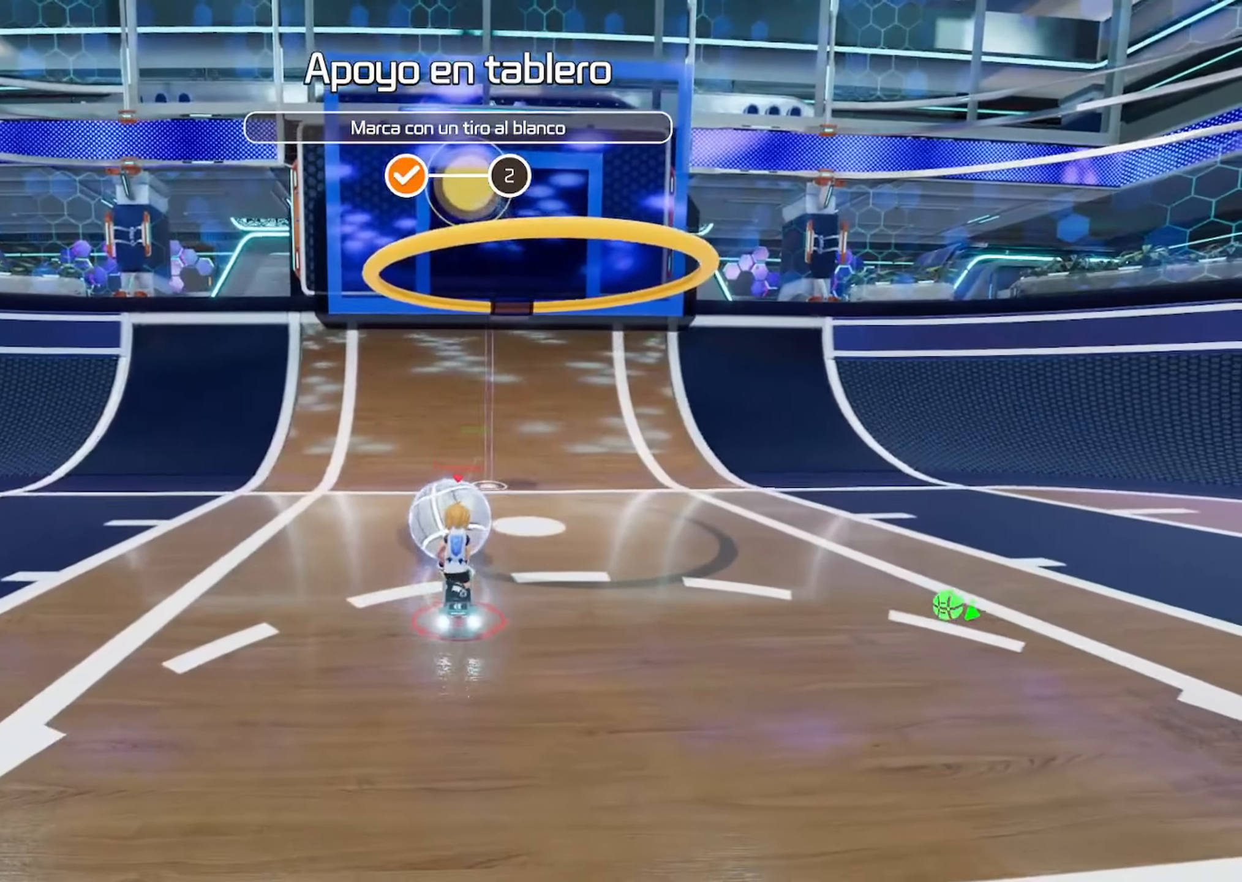
{"keys": [], "mouse": [], "events": [[400, "mouse_left", "up"]]}
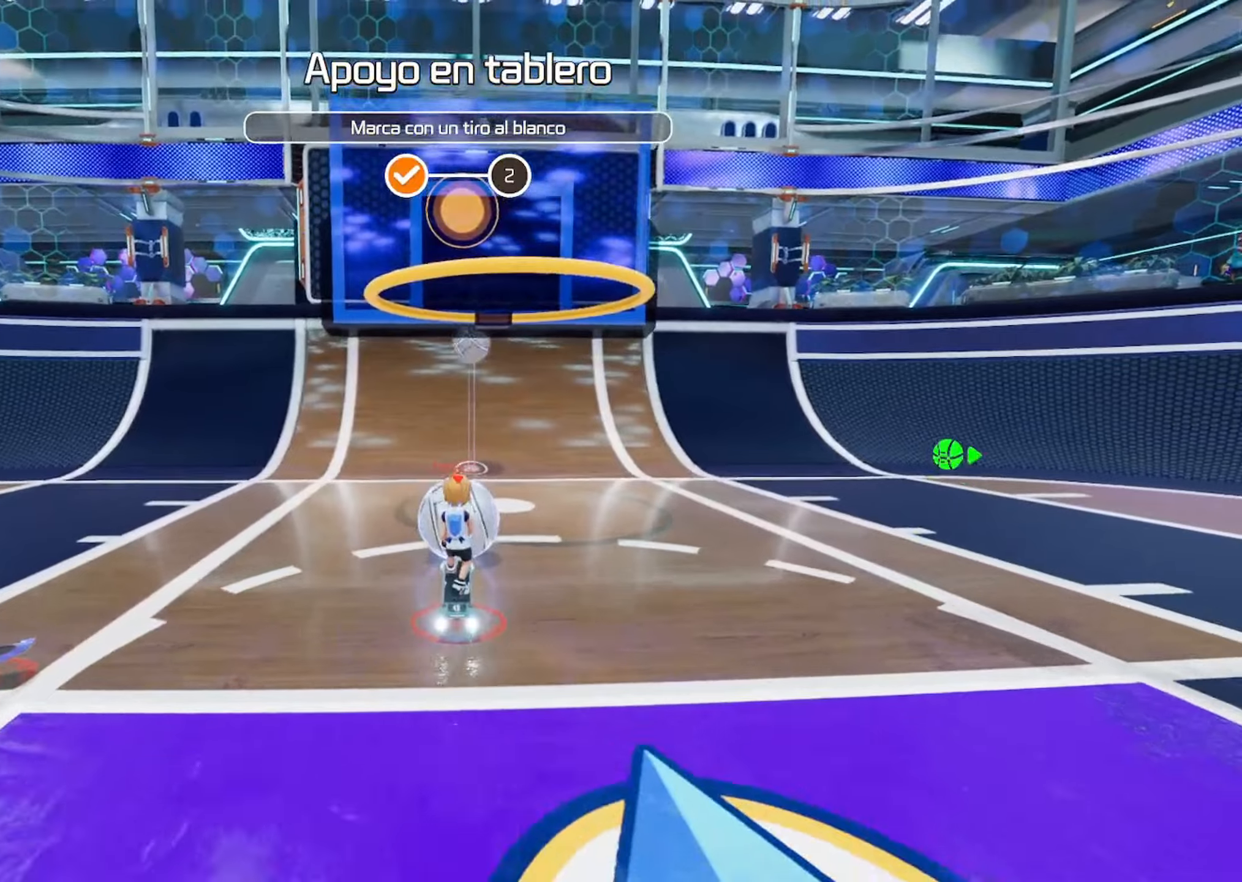
{"keys": [], "mouse": ["right"], "events": [[250, "mouse_right", "down"]]}
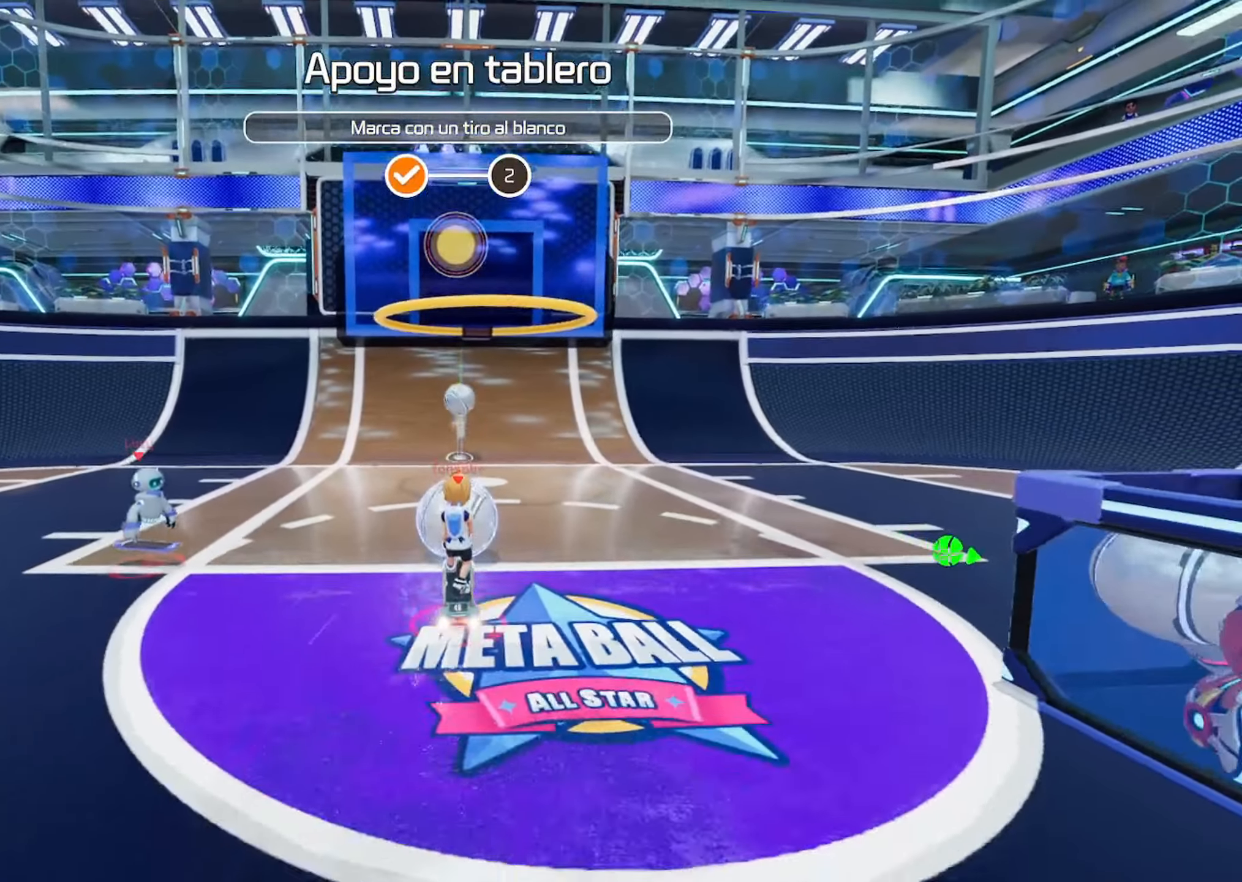
{"keys": [], "mouse": [], "events": [[416, "mouse_right", "up"]]}
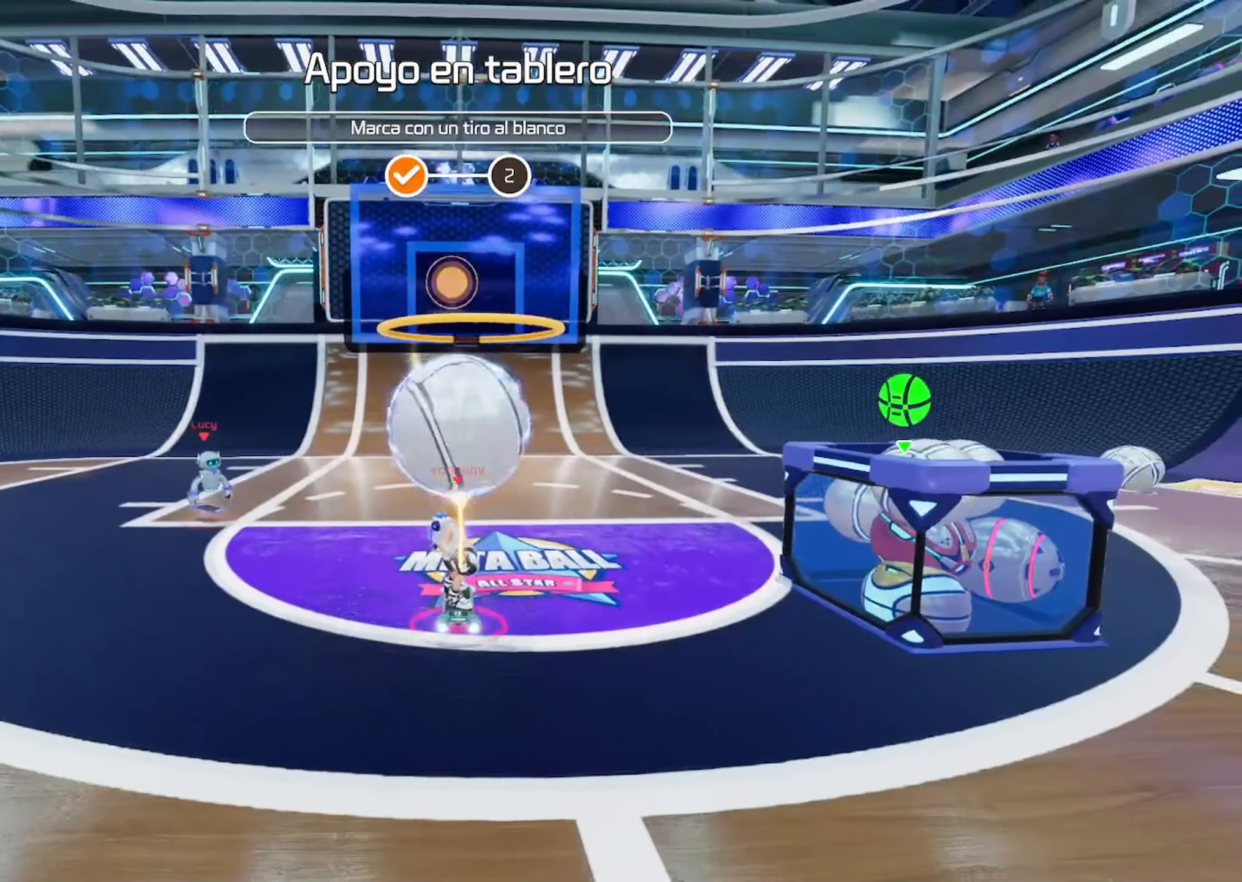
{"keys": [], "mouse": ["left"], "events": [[300, "mouse_left", "down"]]}
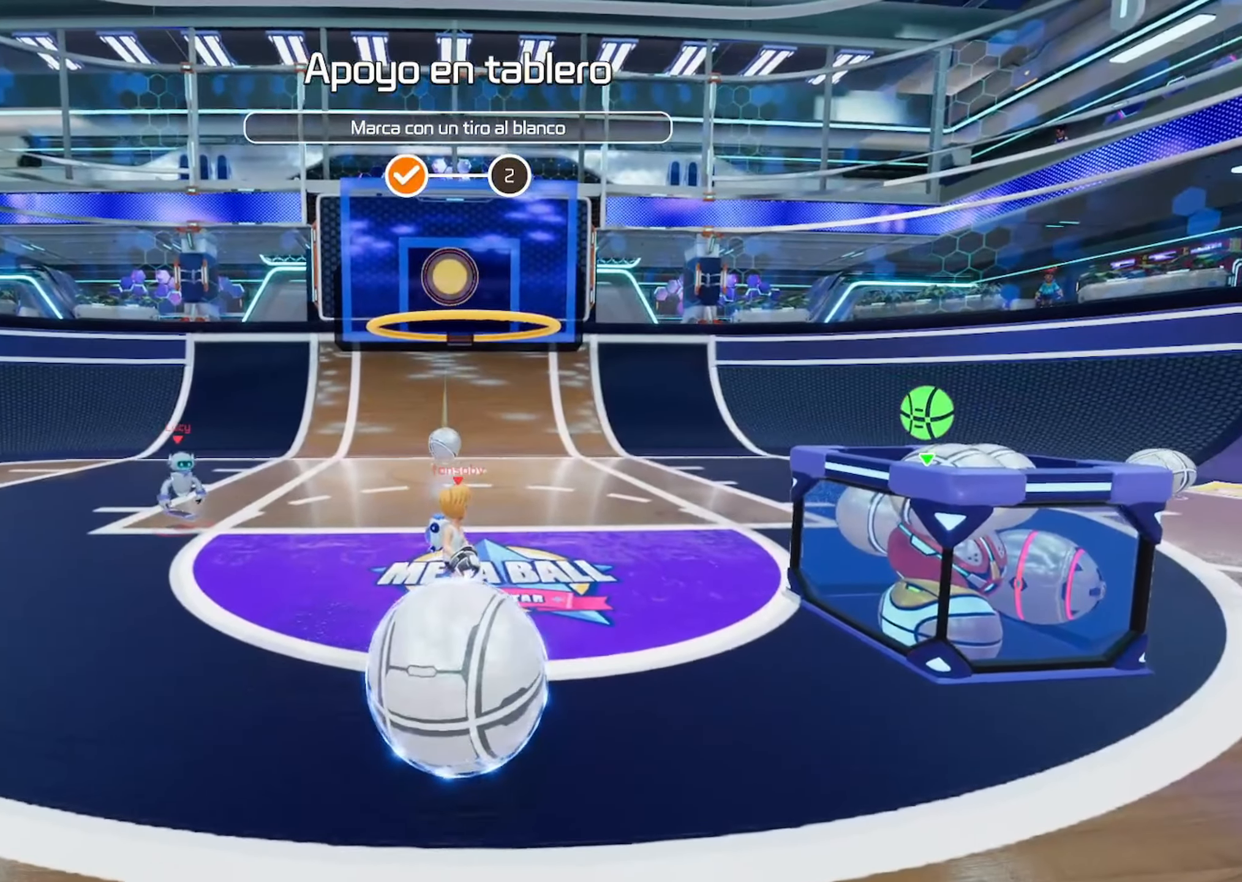
{"keys": [], "mouse": [], "events": [[300, "mouse_left", "up"]]}
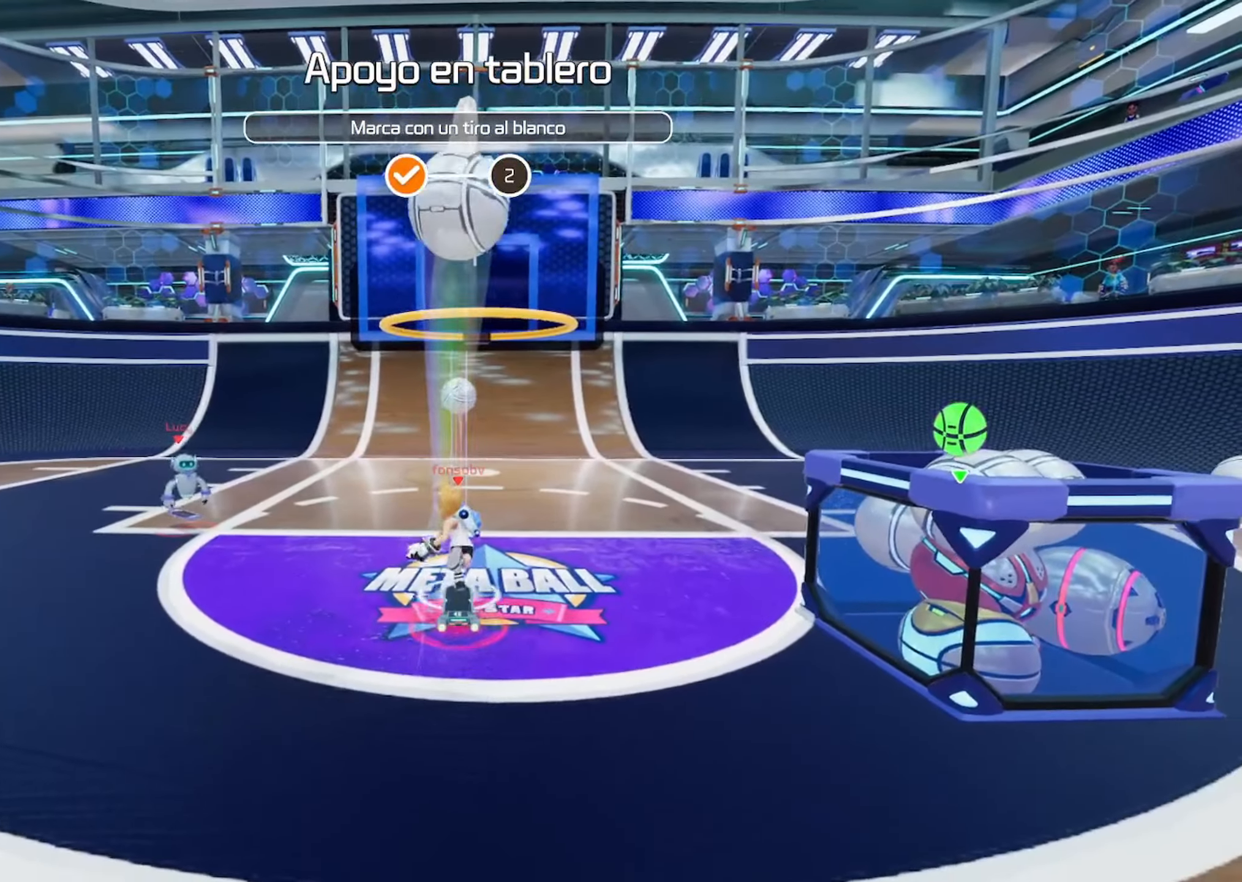
{"keys": [], "mouse": ["right"], "events": [[200, "mouse_right", "down"]]}
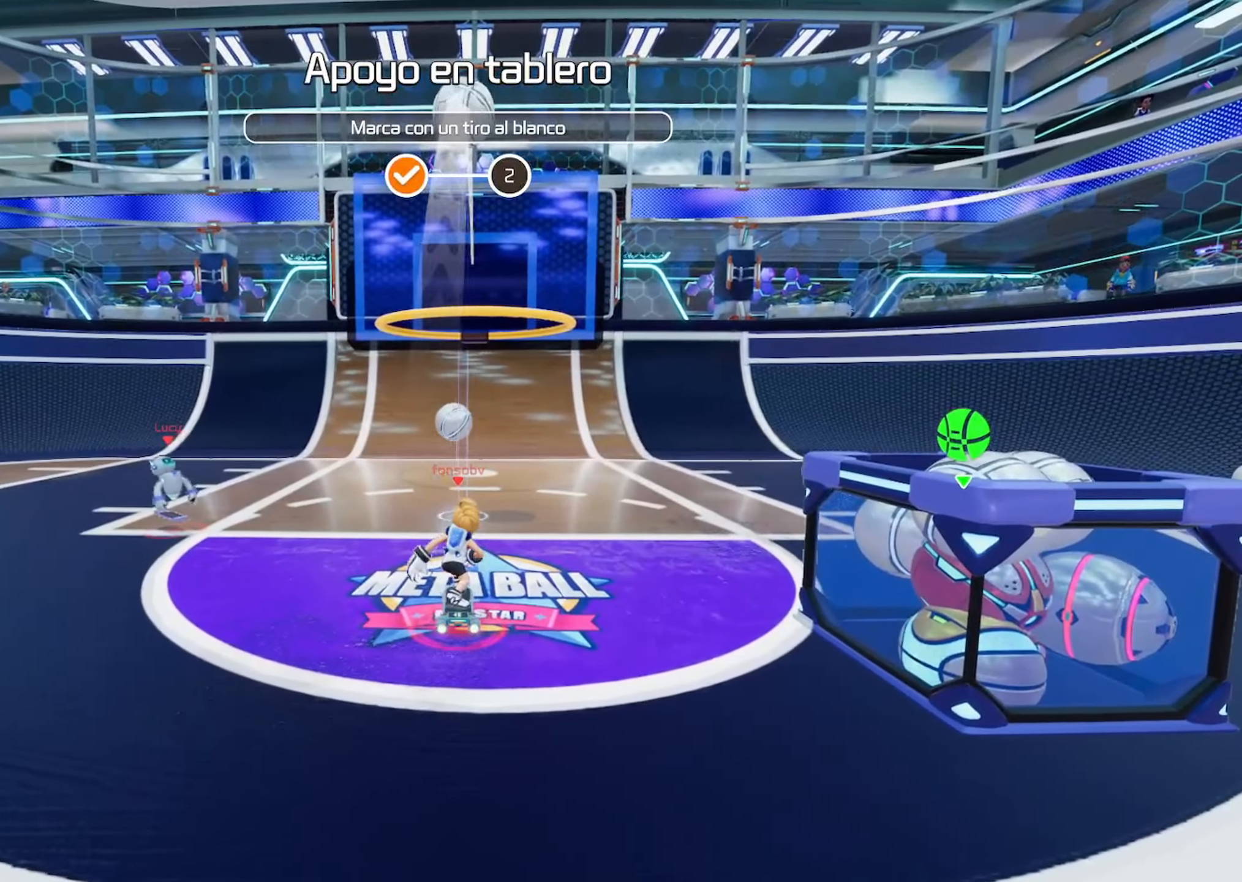
{"keys": [], "mouse": [], "events": [[383, "mouse_right", "up"]]}
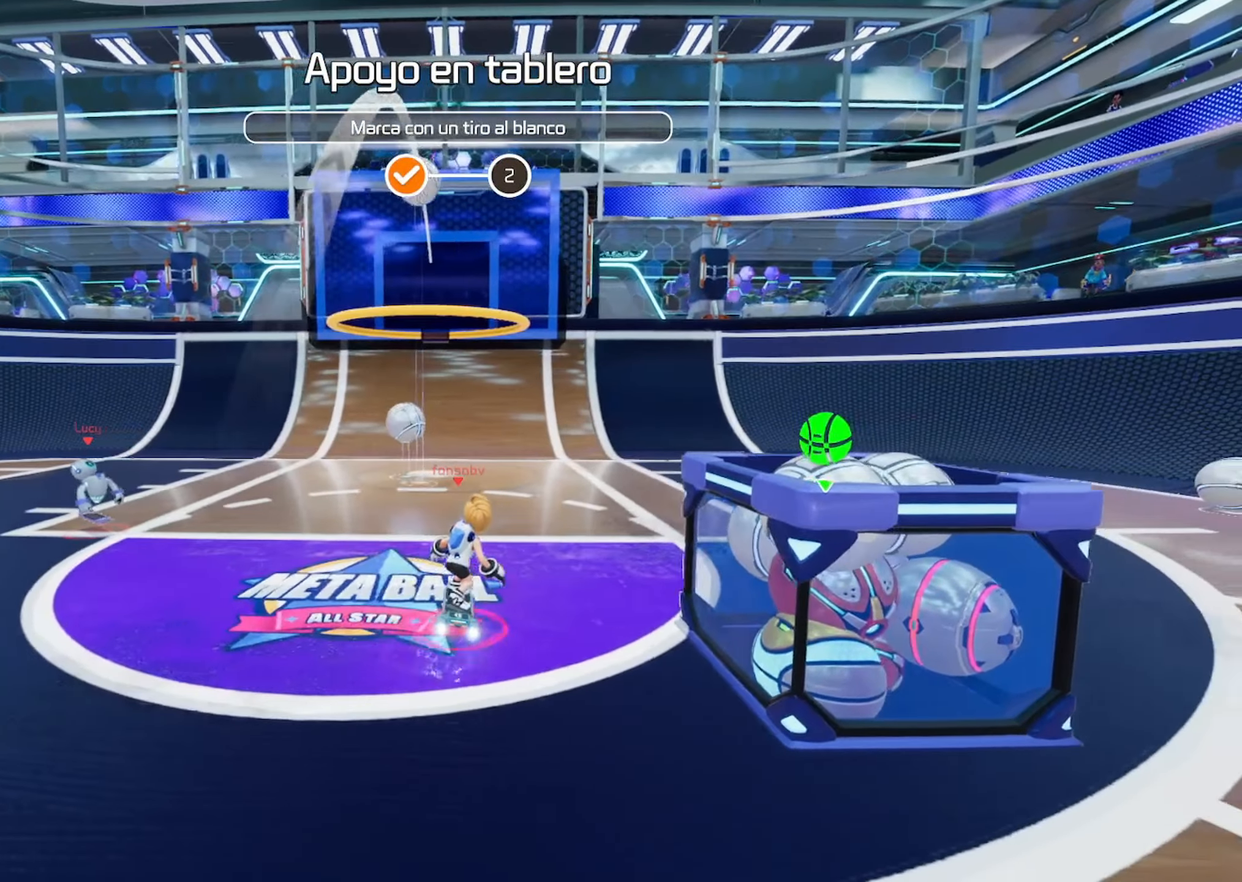
{"keys": [], "mouse": ["left"], "events": [[300, "mouse_left", "down"]]}